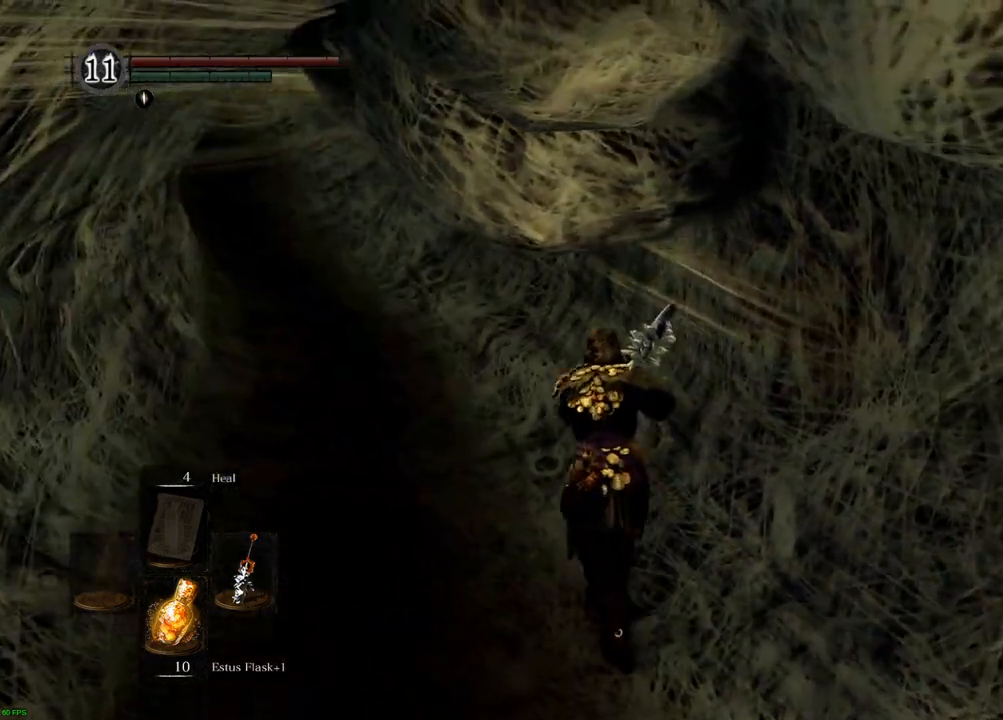
Gameplay with a controller (PlayStation layout); each line is a JSON object with the inputs held at the frame after it. "events" lists button and stick changes between this image and that frame as [ms after this image, input, new state], when the widget could be followed in between. Not read: L3 R3.
{"buttons": [], "left_stick": "up", "right_stick": "left", "events": [[33, "right_stick", "left"]]}
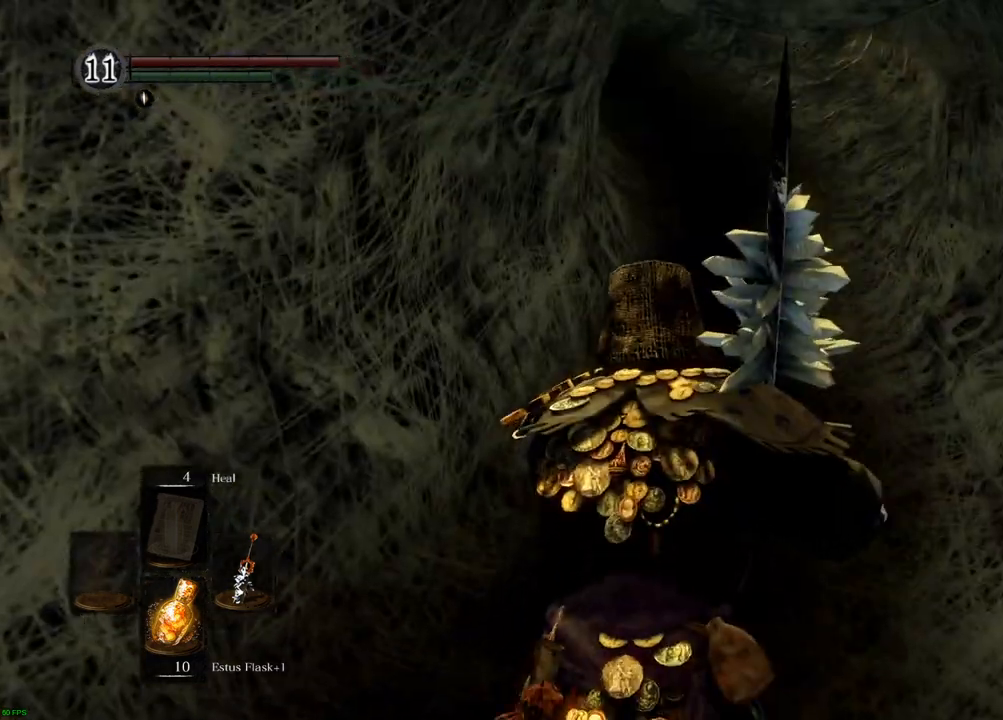
{"buttons": [], "left_stick": "up", "right_stick": "center"}
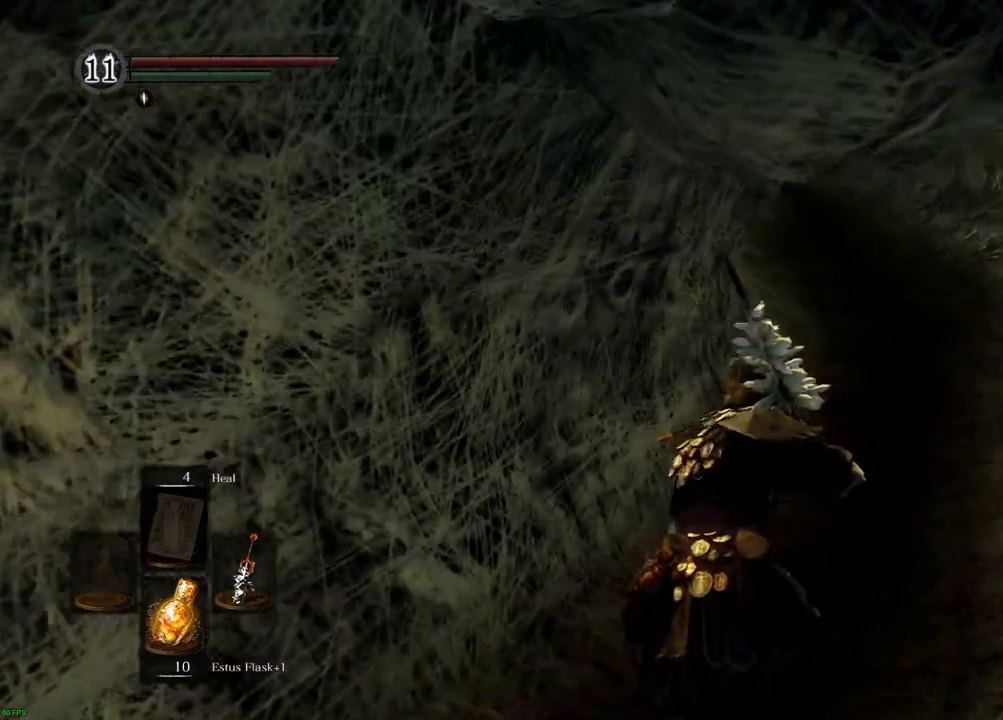
{"buttons": [], "left_stick": "up", "right_stick": "center", "events": [[183, "left_stick", "up-right"], [500, "left_stick", "up"]]}
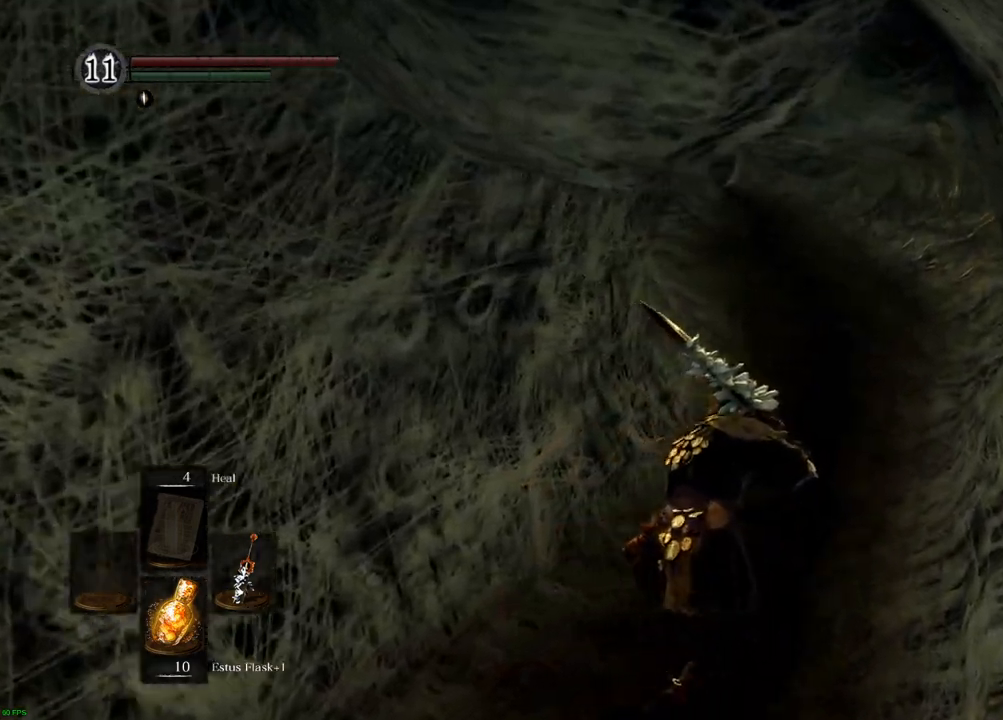
{"buttons": [], "left_stick": "up", "right_stick": "center", "events": []}
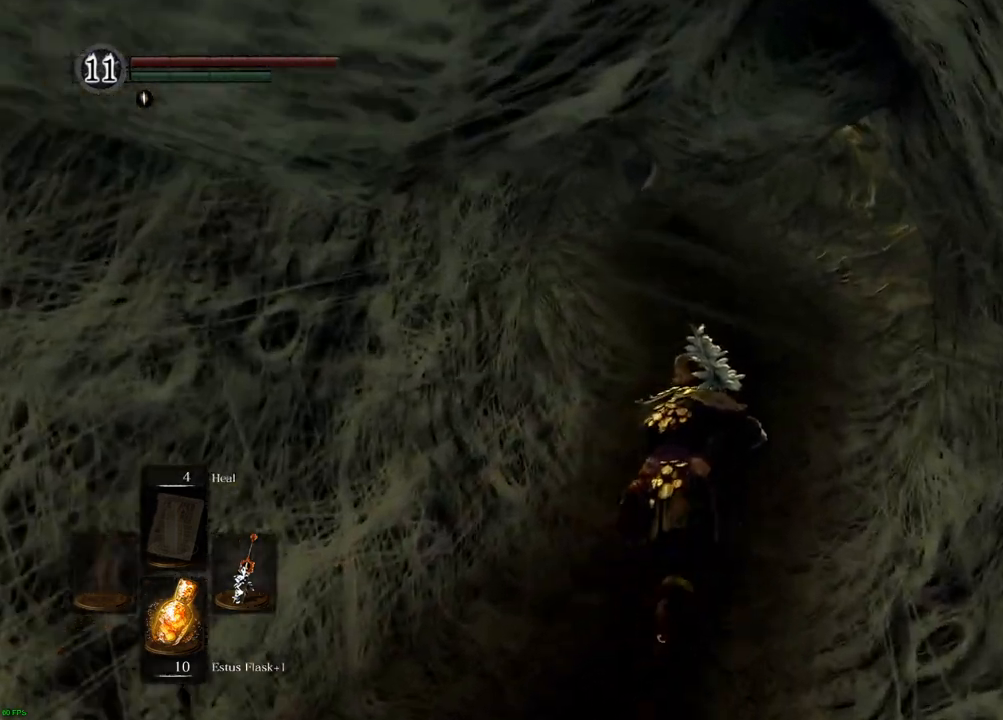
{"buttons": [], "left_stick": "up", "right_stick": "up", "events": [[350, "right_stick", "up"]]}
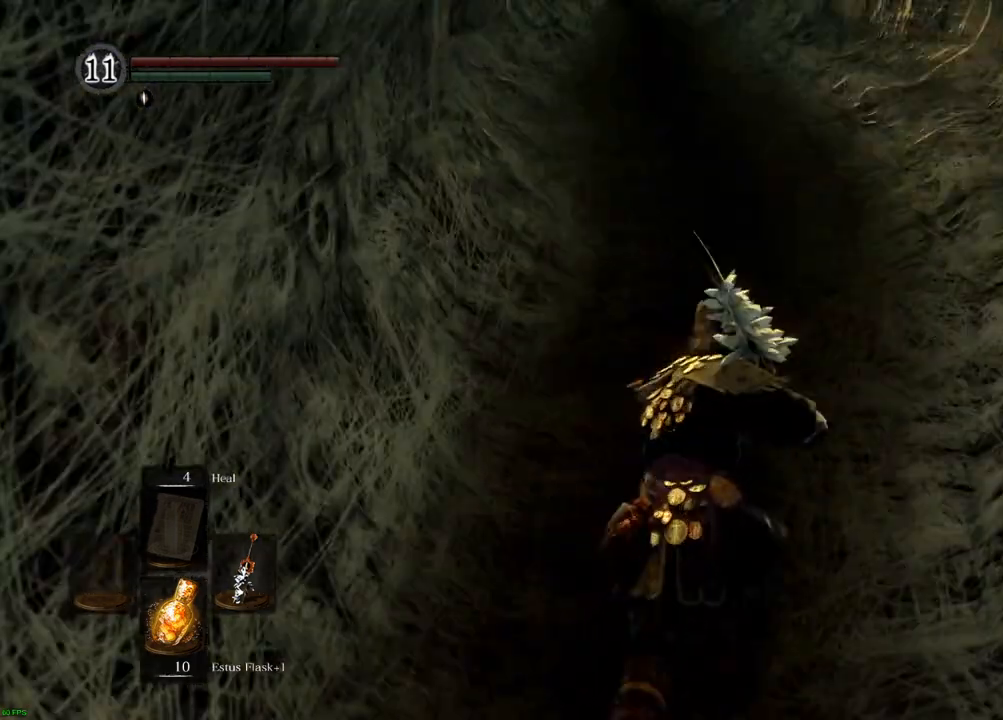
{"buttons": [], "left_stick": "up", "right_stick": "center", "events": [[33, "right_stick", "center"]]}
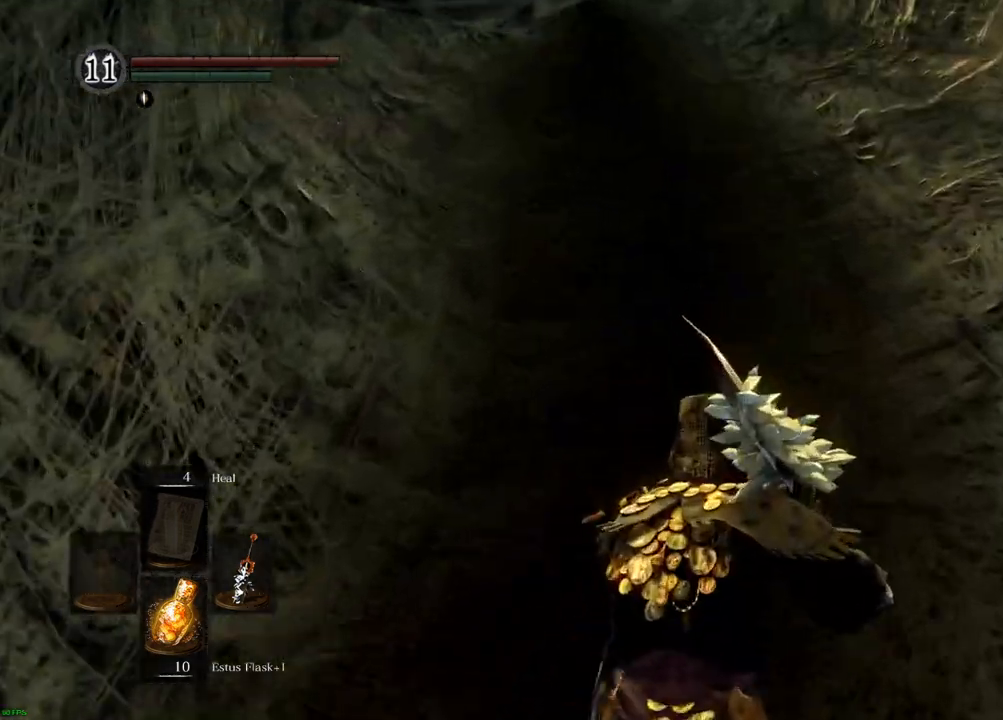
{"buttons": [], "left_stick": "up", "right_stick": "center", "events": [[67, "right_stick", "down"], [267, "right_stick", "center"]]}
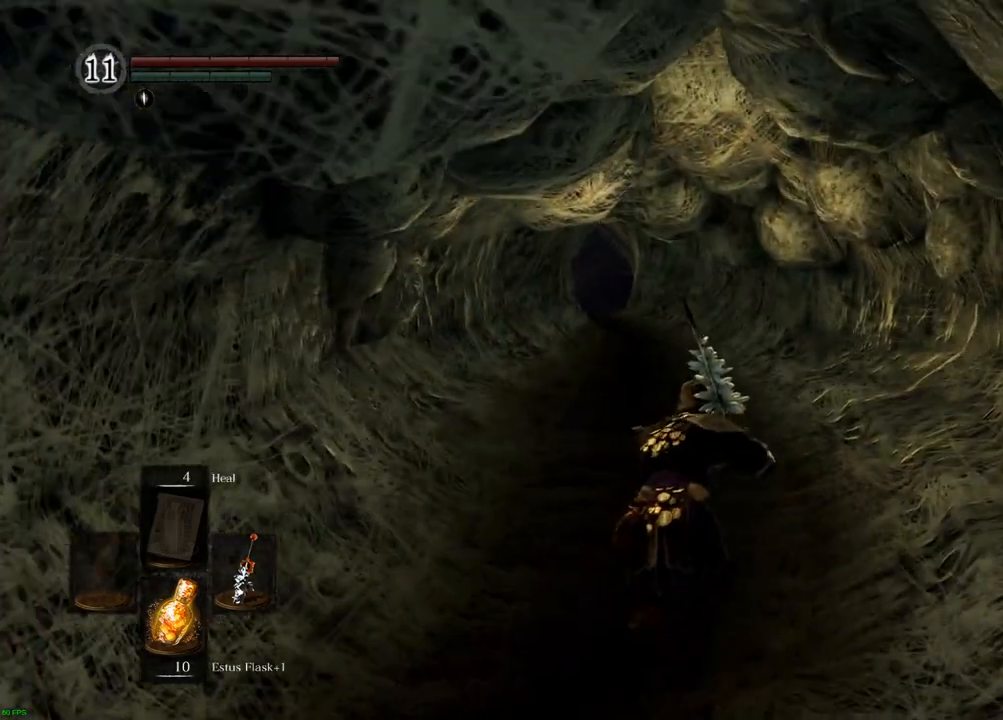
{"buttons": [], "left_stick": "up", "right_stick": "center", "events": []}
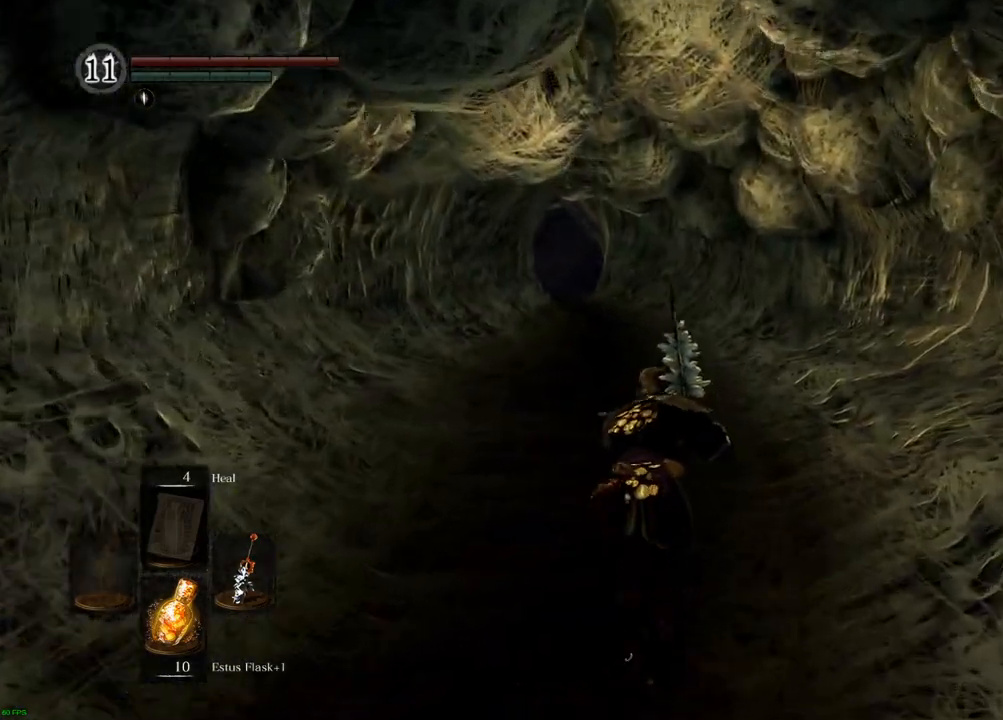
{"buttons": [], "left_stick": "up", "right_stick": "center"}
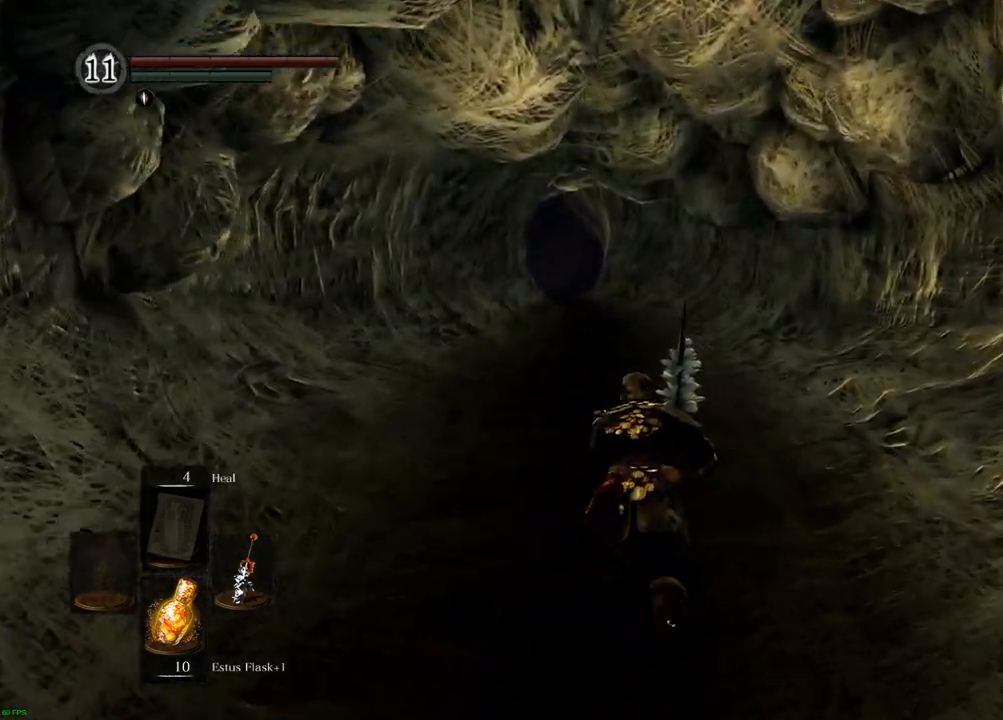
{"buttons": [], "left_stick": "up", "right_stick": "center"}
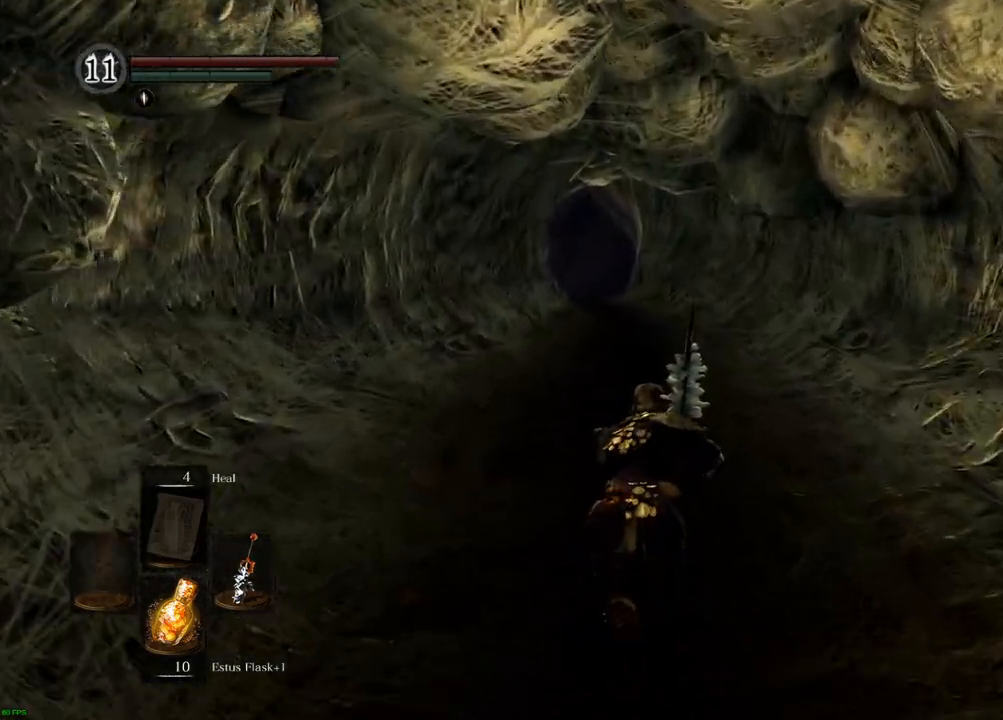
{"buttons": [], "left_stick": "up", "right_stick": "center", "events": []}
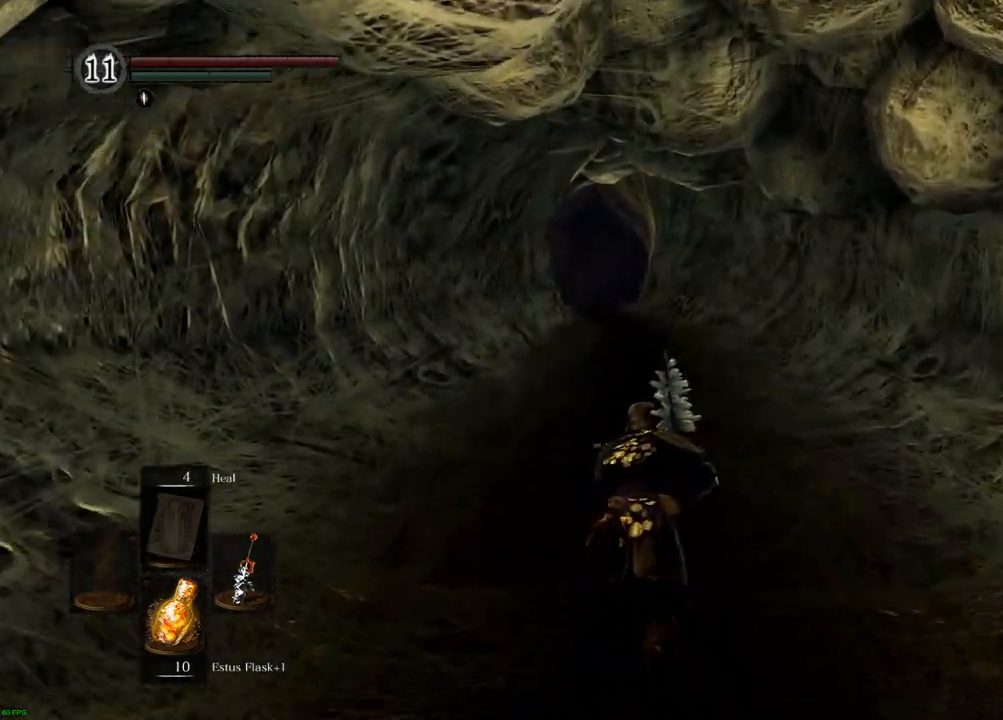
{"buttons": [], "left_stick": "up", "right_stick": "center", "events": []}
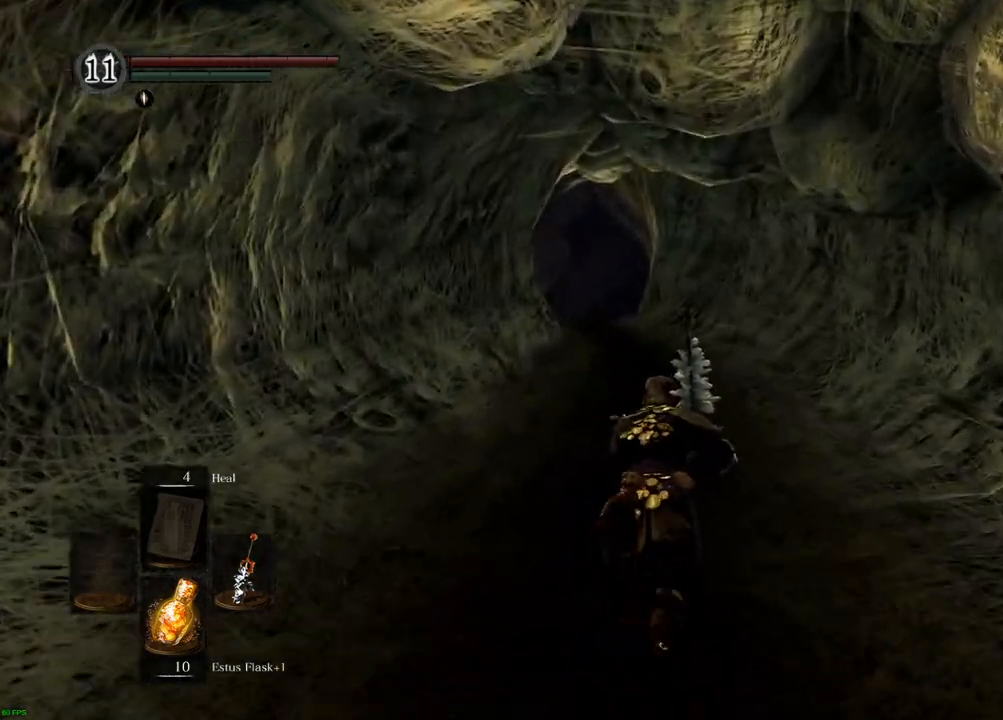
{"buttons": [], "left_stick": "up", "right_stick": "center", "events": []}
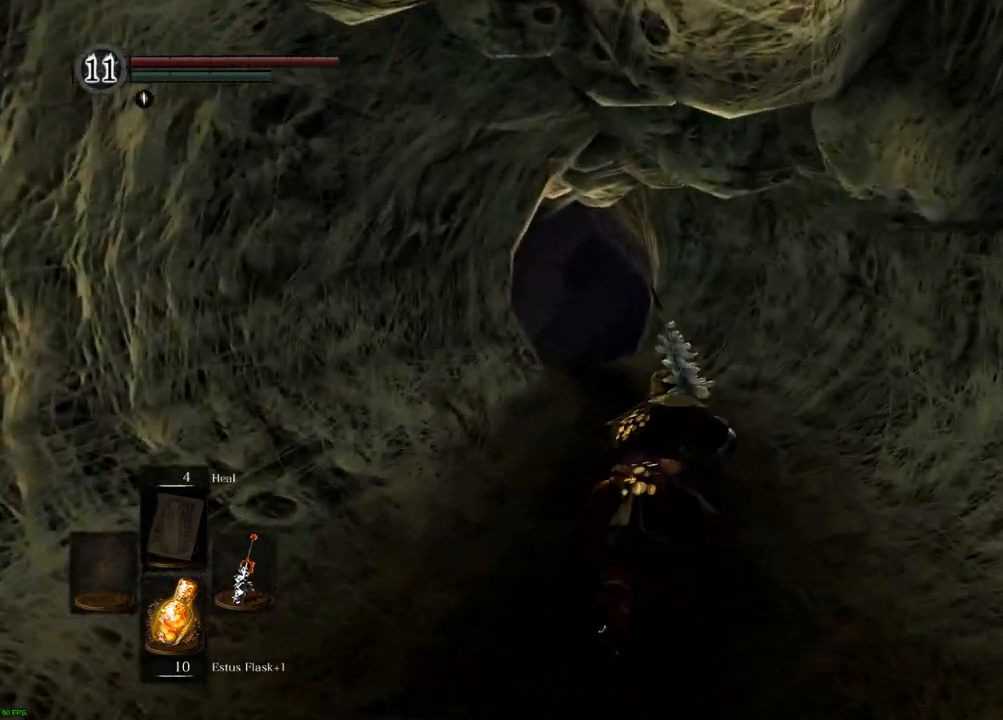
{"buttons": [], "left_stick": "up", "right_stick": "center"}
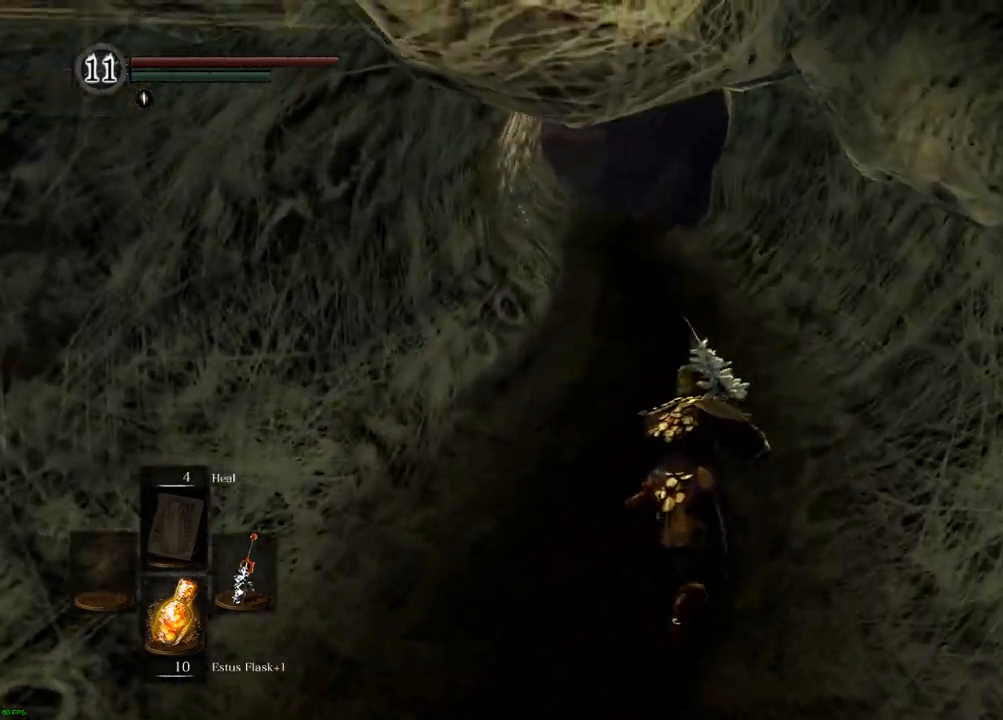
{"buttons": [], "left_stick": "up", "right_stick": "center", "events": [[267, "right_stick", "up-left"], [400, "right_stick", "center"]]}
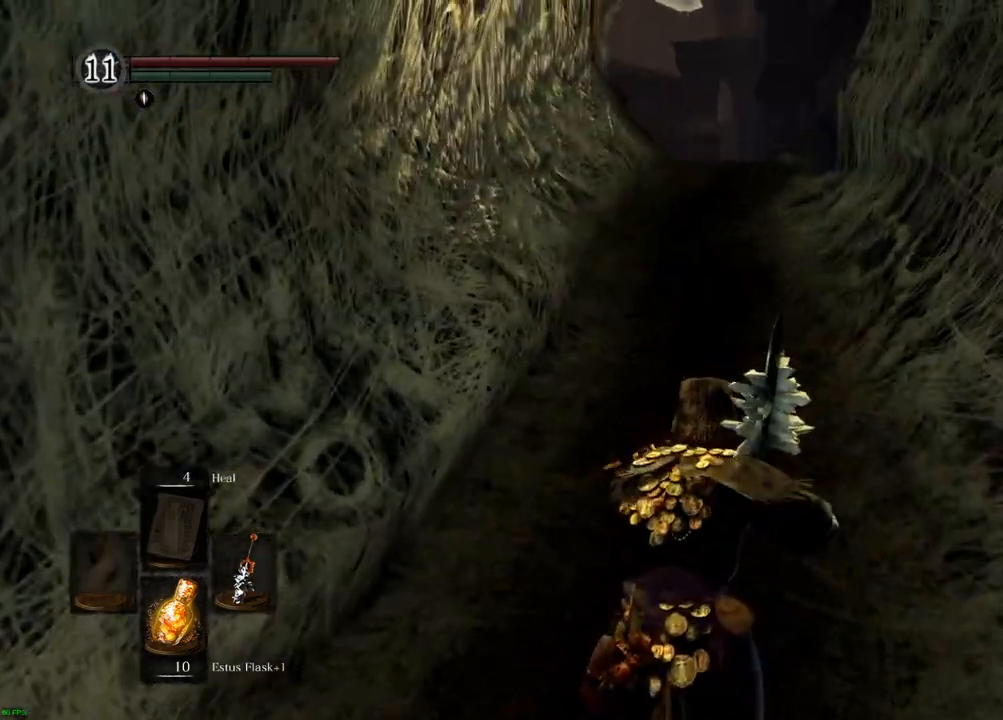
{"buttons": [], "left_stick": "up", "right_stick": "center", "events": []}
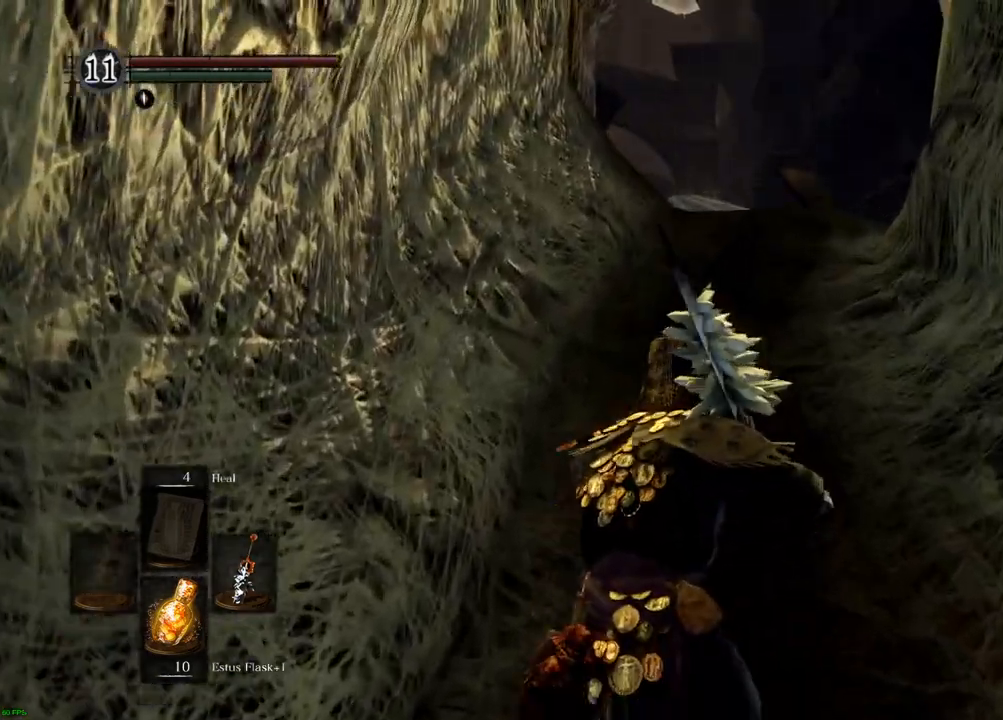
{"buttons": [], "left_stick": "up", "right_stick": "center", "events": []}
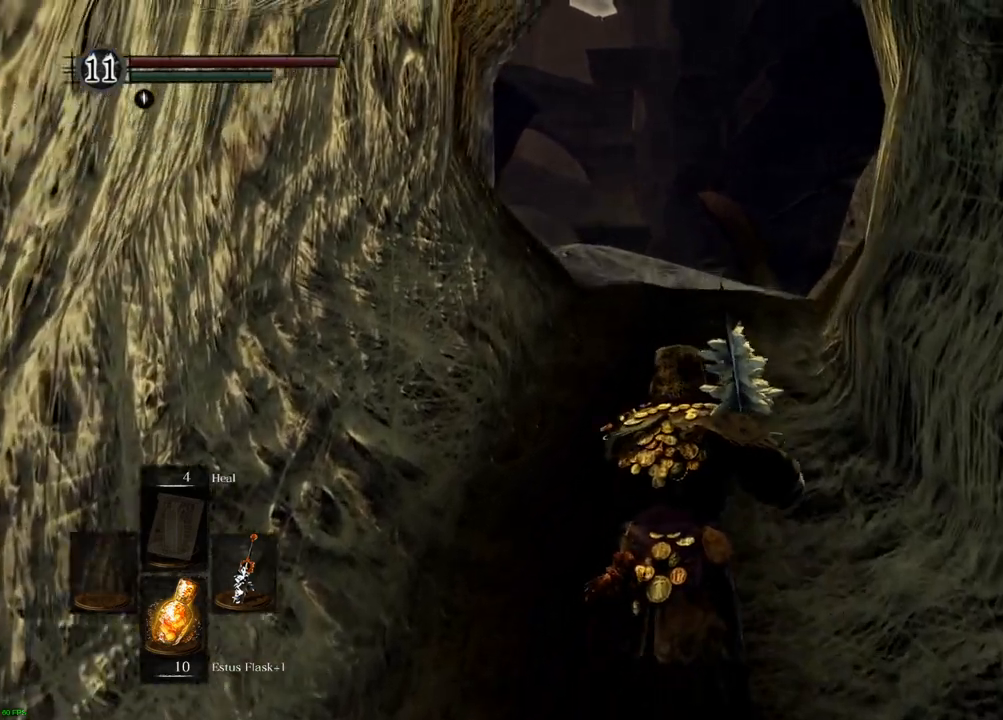
{"buttons": [], "left_stick": "up", "right_stick": "center", "events": []}
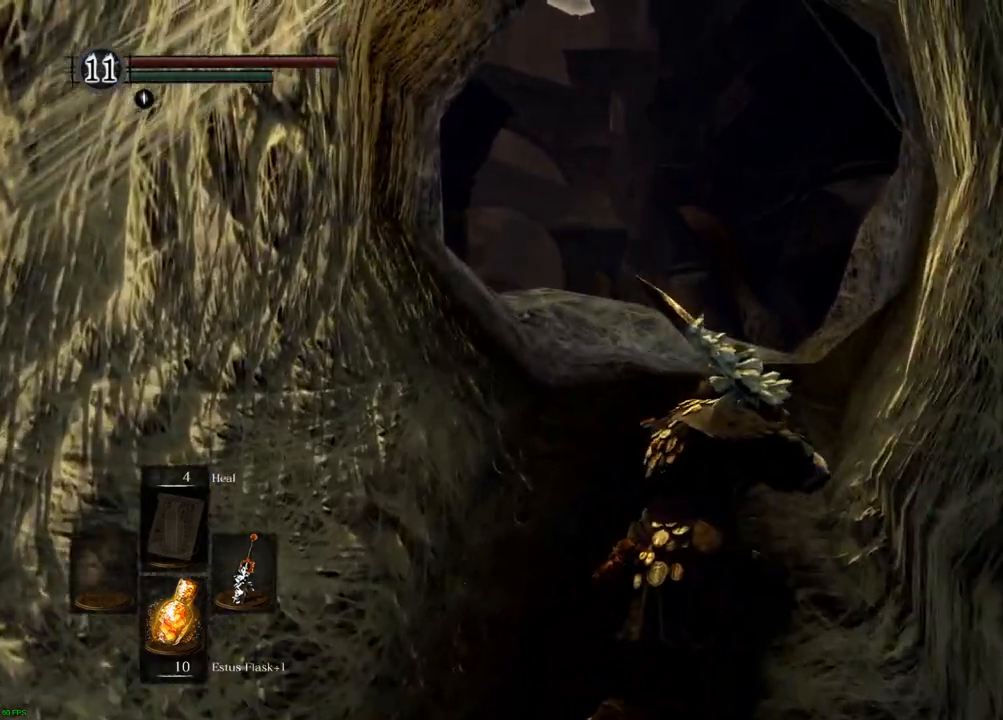
{"buttons": [], "left_stick": "up", "right_stick": "center", "events": [[17, "left_stick", "up-right"], [67, "right_stick", "up-left"], [267, "right_stick", "center"], [300, "left_stick", "up"]]}
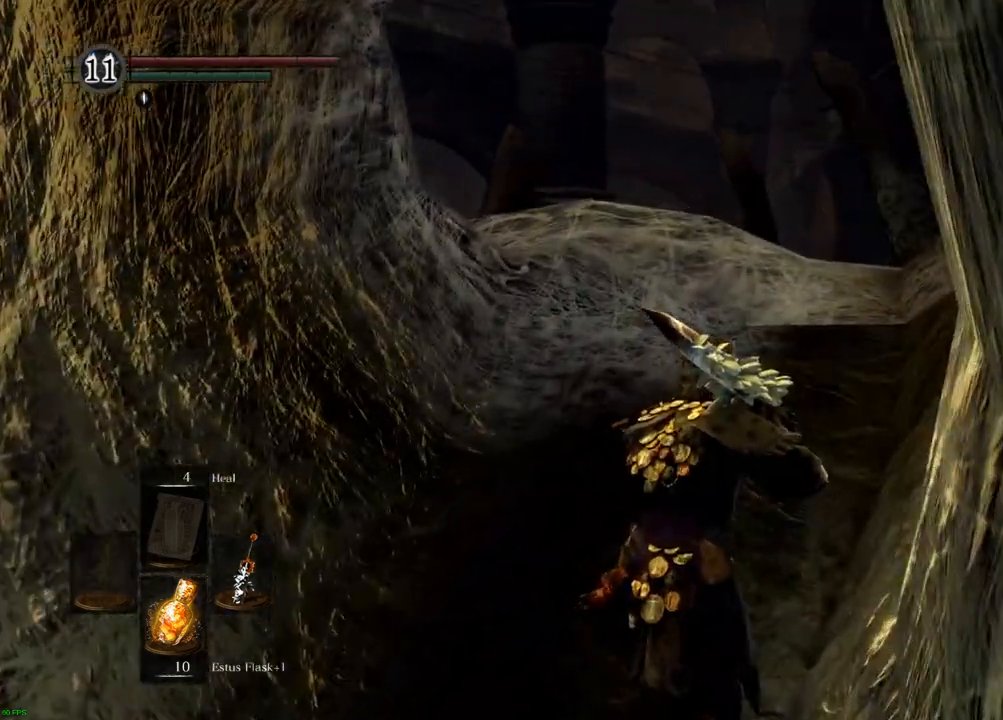
{"buttons": [], "left_stick": "up", "right_stick": "center", "events": []}
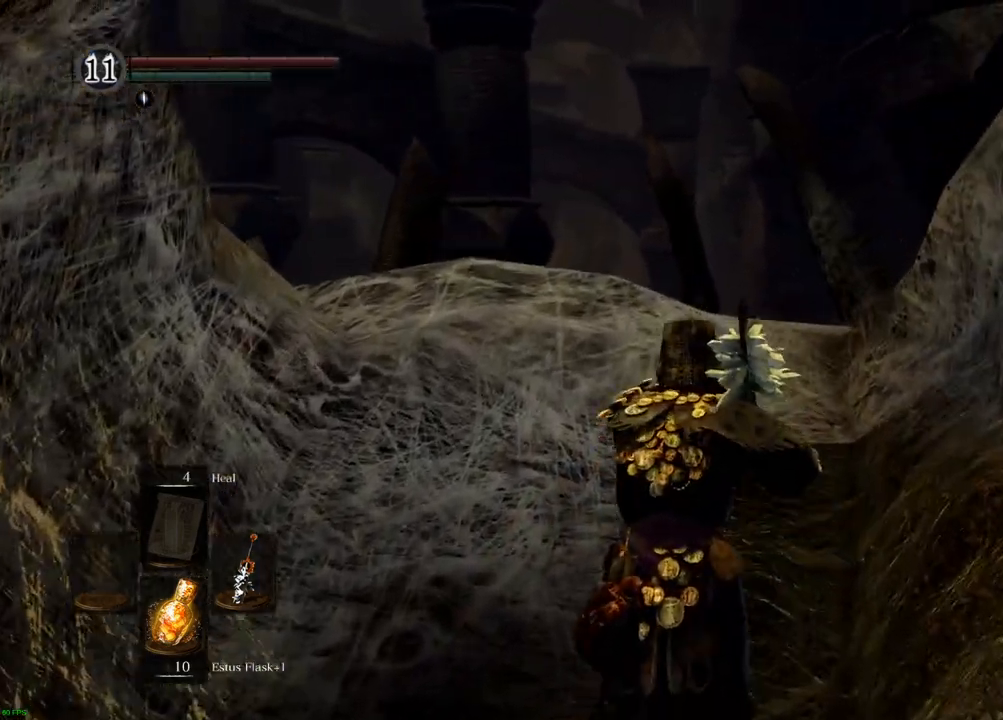
{"buttons": [], "left_stick": "up", "right_stick": "center", "events": [[83, "right_stick", "left"], [233, "right_stick", "center"]]}
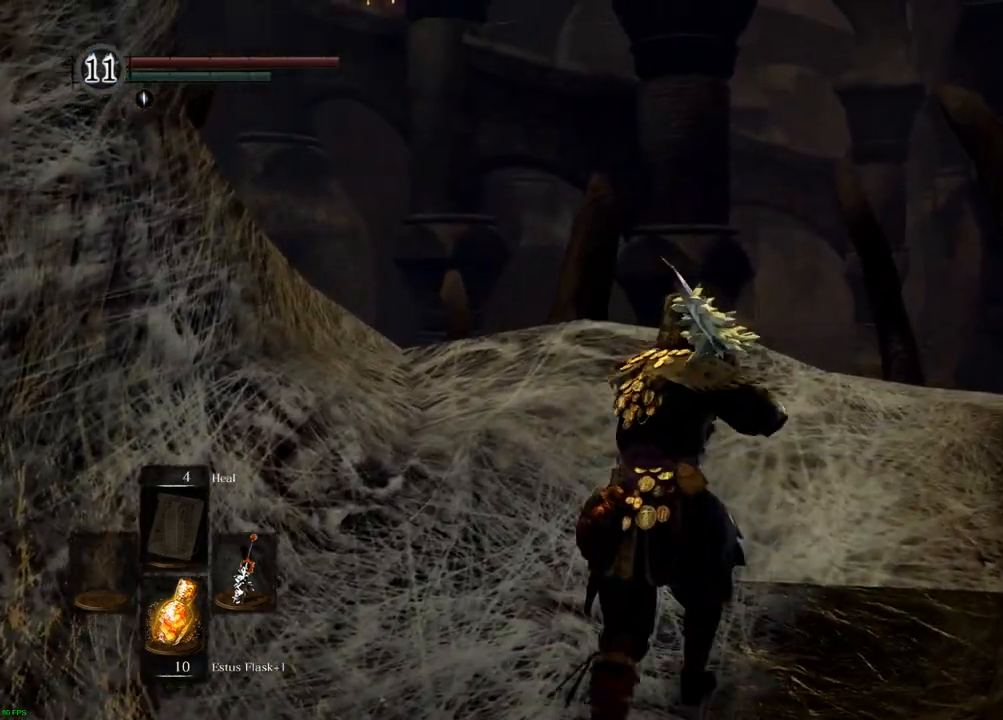
{"buttons": [], "left_stick": "up", "right_stick": "center", "events": [[117, "right_stick", "up"], [317, "right_stick", "center"]]}
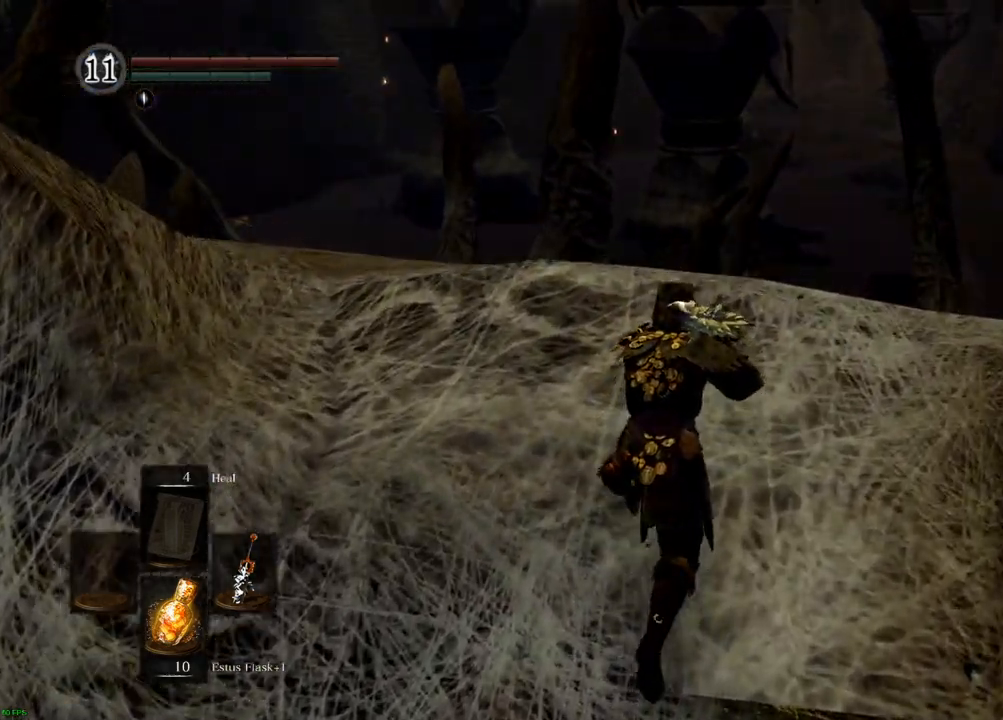
{"buttons": [], "left_stick": "up", "right_stick": "center", "events": []}
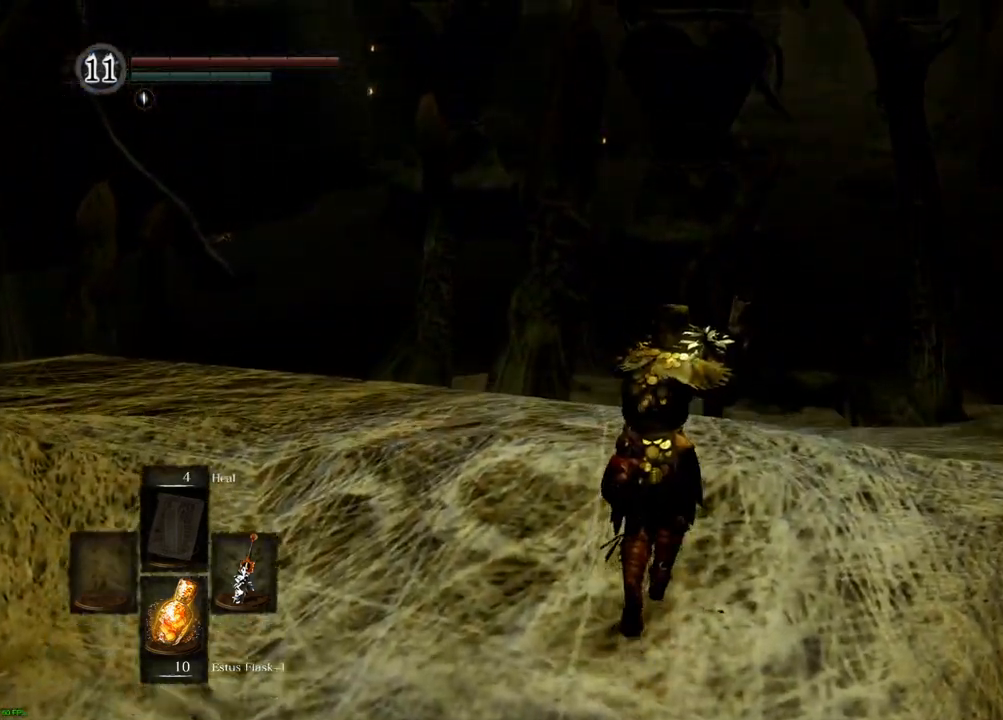
{"buttons": [], "left_stick": "center", "right_stick": "left", "events": [[150, "left_stick", "center"], [483, "right_stick", "left"]]}
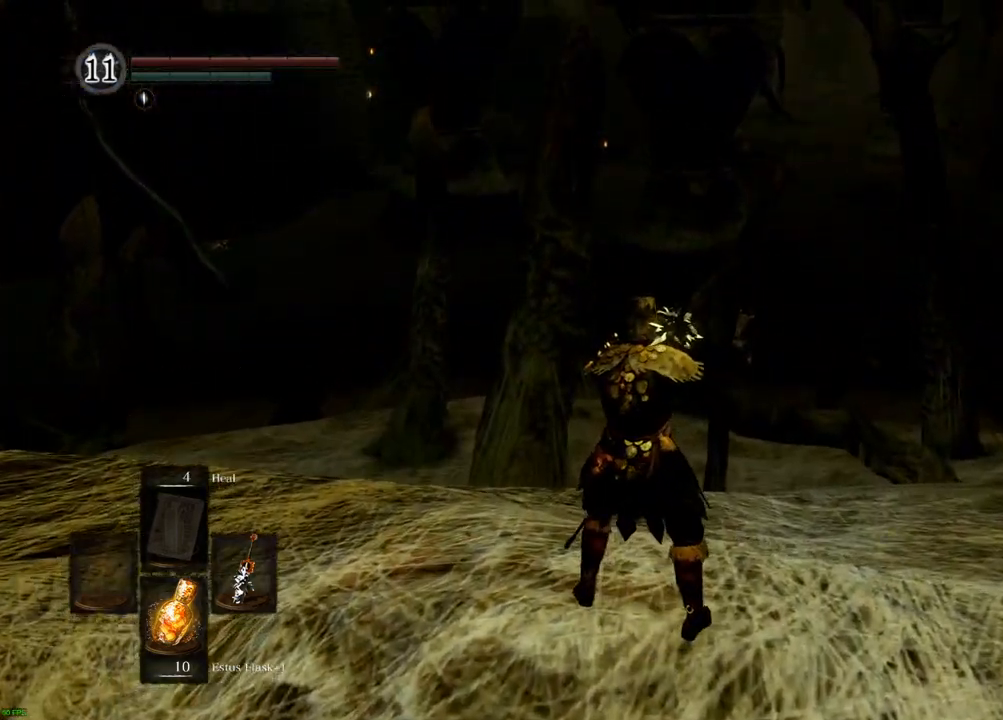
{"buttons": [], "left_stick": "center", "right_stick": "center"}
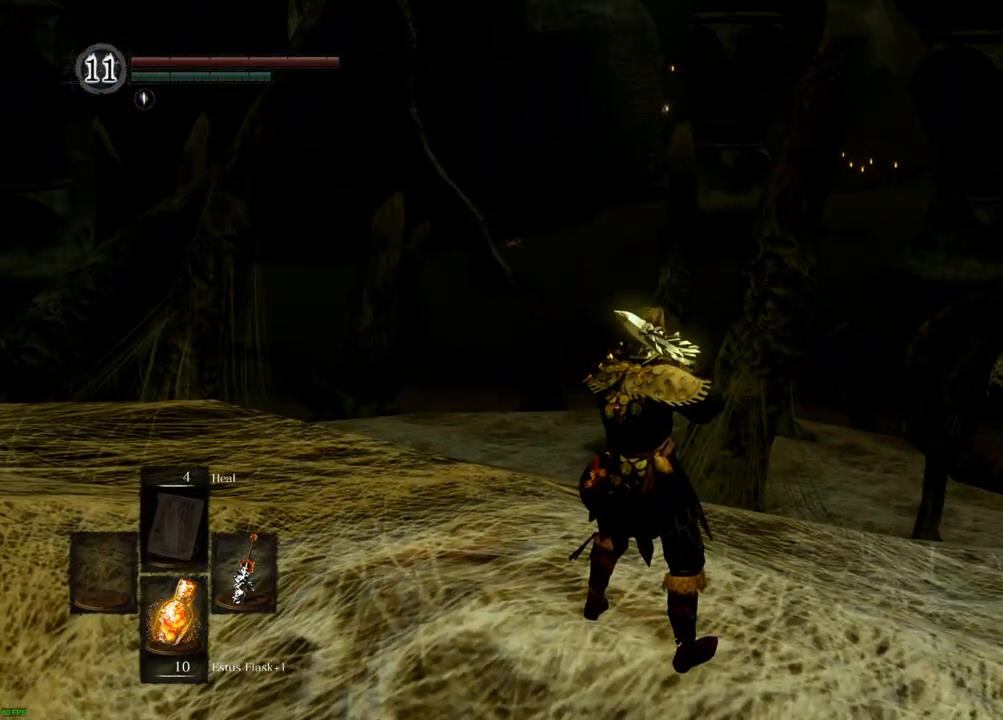
{"buttons": [], "left_stick": "center", "right_stick": "center", "events": []}
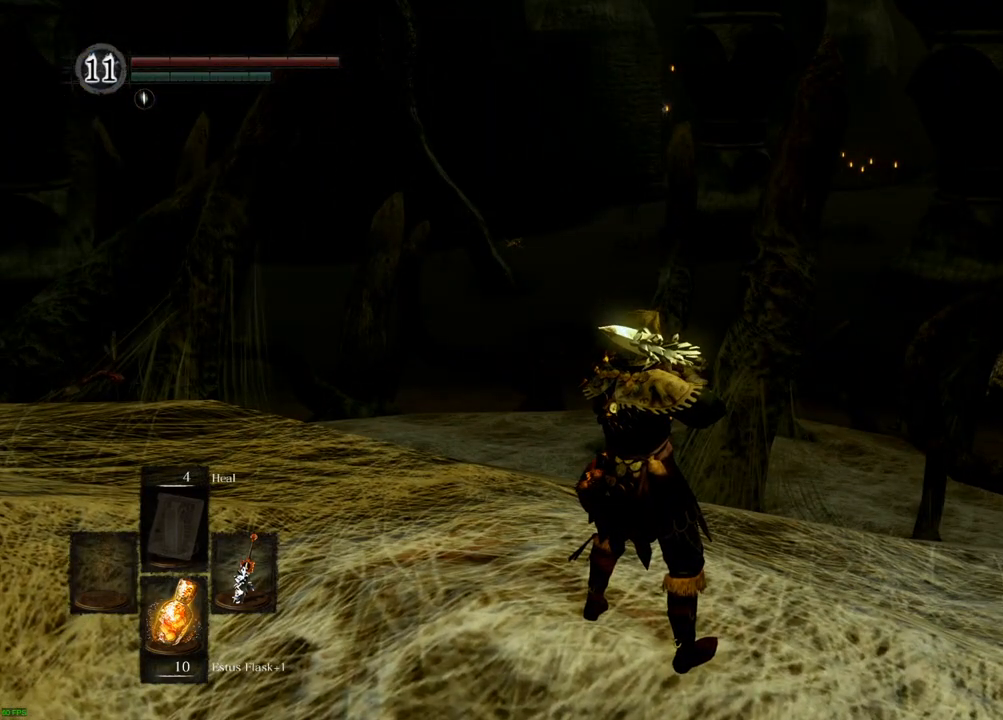
{"buttons": [], "left_stick": "center", "right_stick": "left", "events": [[367, "right_stick", "left"]]}
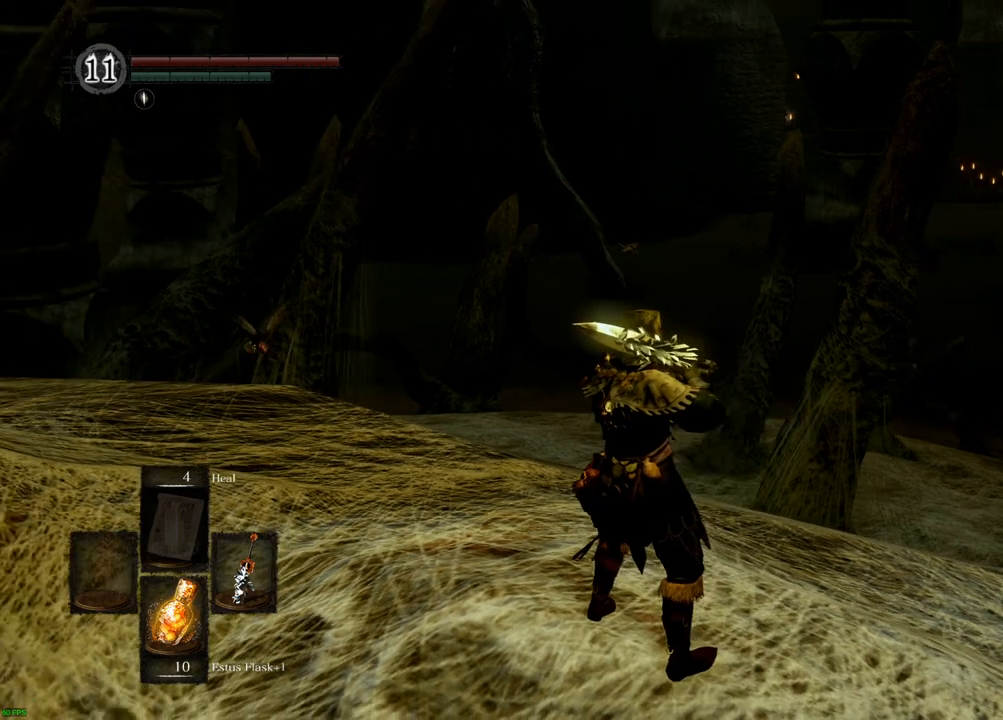
{"buttons": [], "left_stick": "center", "right_stick": "center", "events": [[183, "right_stick", "center"]]}
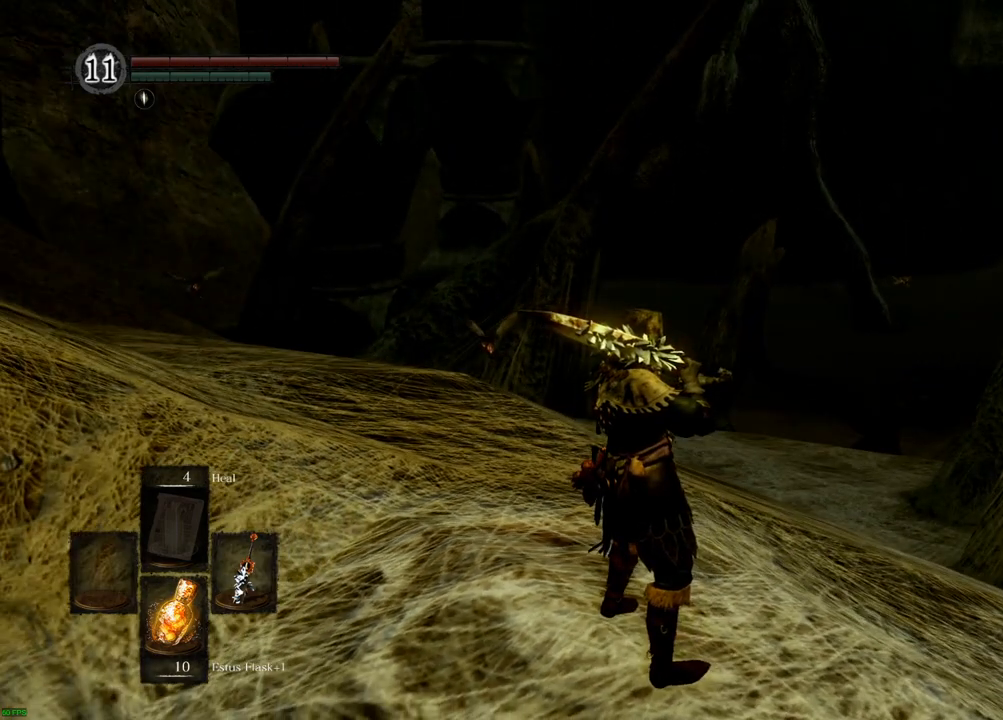
{"buttons": [], "left_stick": "center", "right_stick": "center", "events": [[133, "right_stick", "left"], [400, "right_stick", "center"]]}
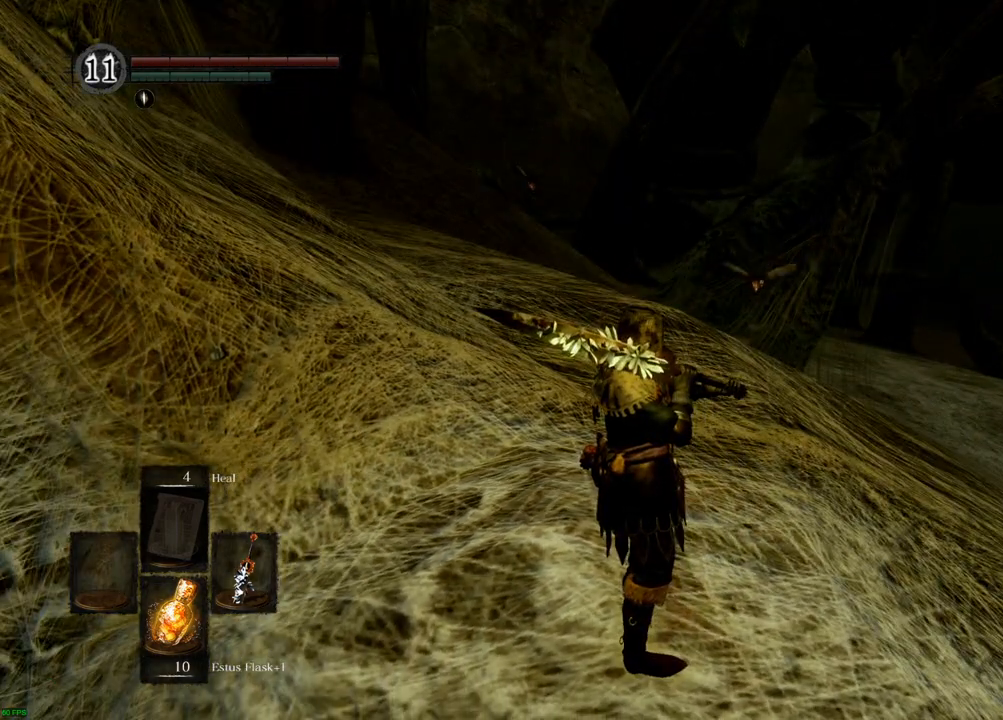
{"buttons": [], "left_stick": "center", "right_stick": "center", "events": []}